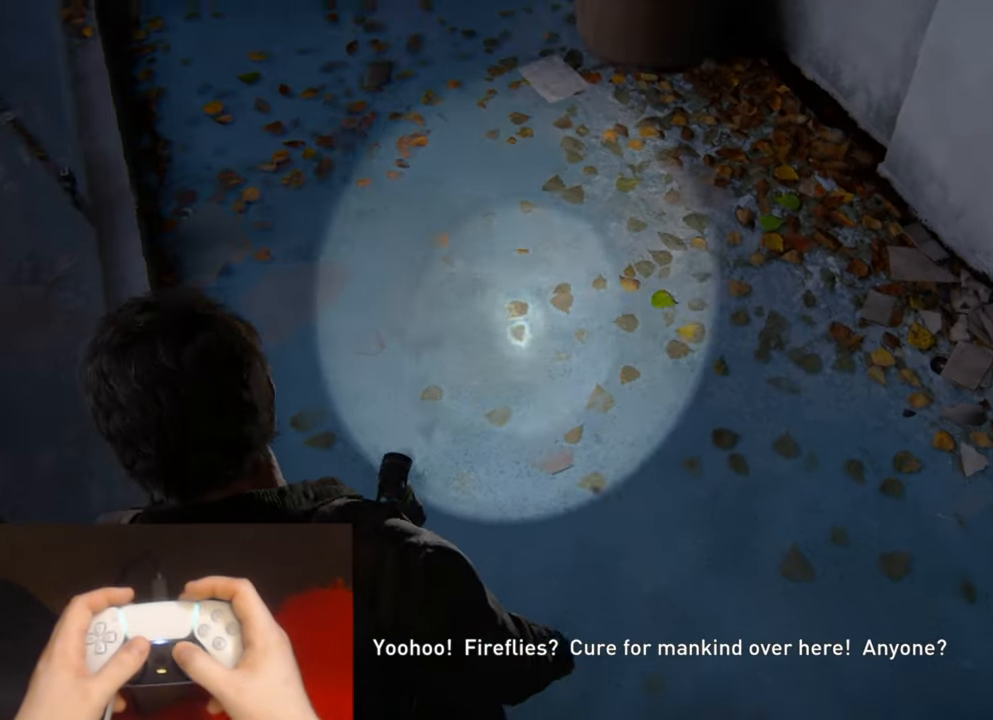
Gameplay with a controller (PlayStation layout); each line is a JSON object with the inputs held at the frame after it. "events" lists button and stick changes between this image and that frame as [ms after this image, input, new state], when the widget could be followed in between. Not read: HOME.
{"buttons": [], "left_stick": "right", "right_stick": "right", "events": [[217, "right_stick", "right"], [450, "left_stick", "right"]]}
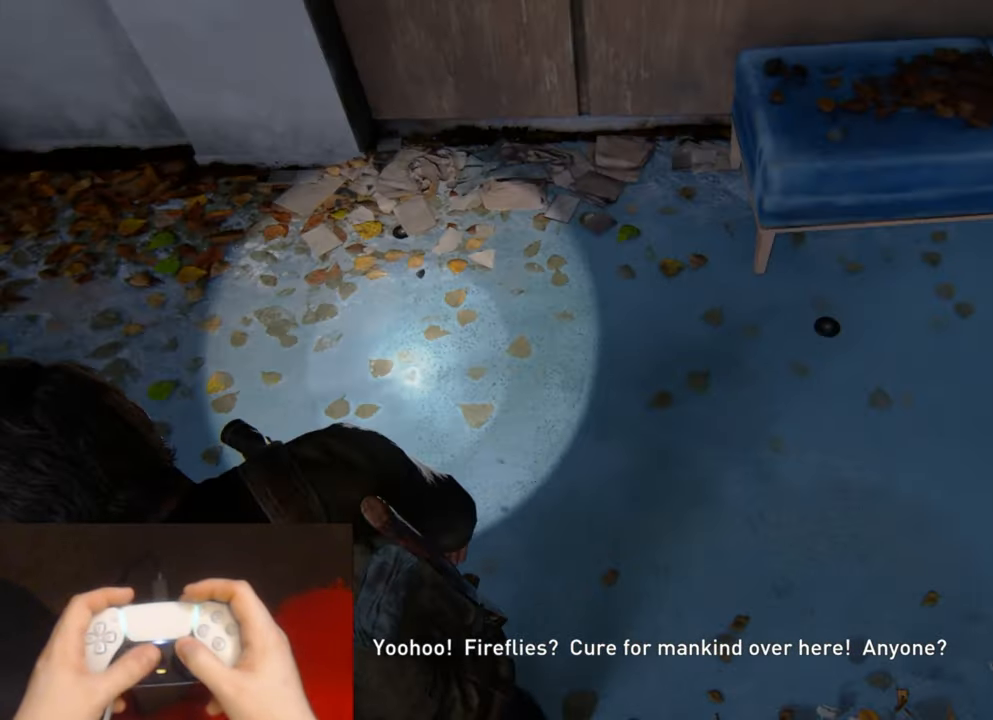
{"buttons": [], "left_stick": "right", "right_stick": "center", "events": [[184, "right_stick", "center"]]}
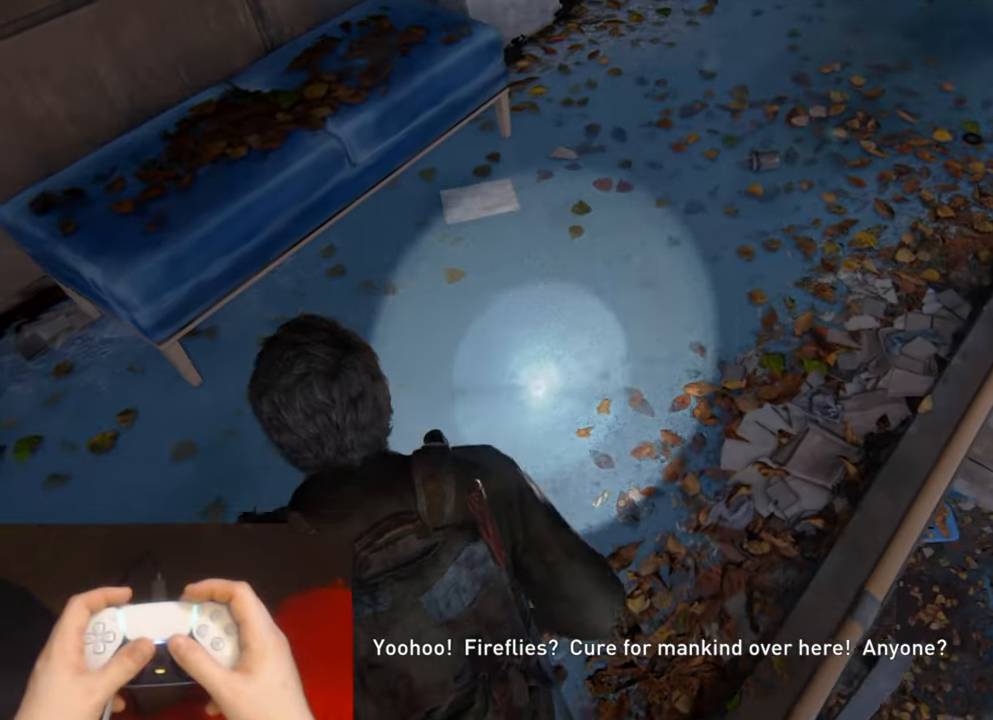
{"buttons": [], "left_stick": "right", "right_stick": "left", "events": [[300, "right_stick", "left"]]}
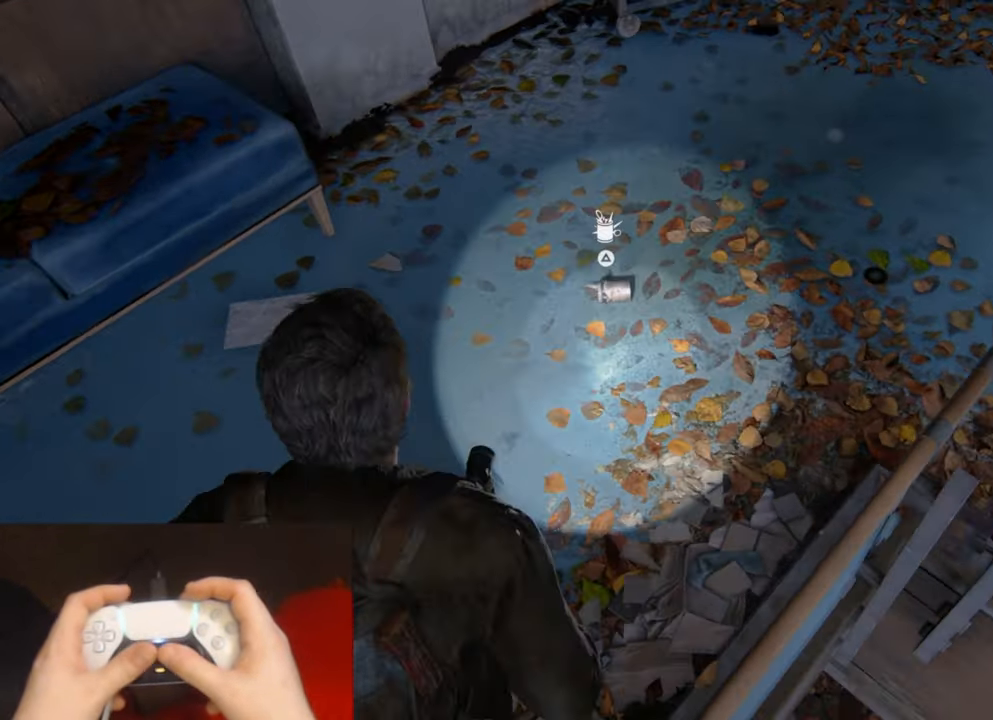
{"buttons": [], "left_stick": "down", "right_stick": "center", "events": [[234, "left_stick", "down-right"], [467, "left_stick", "down"], [484, "right_stick", "center"]]}
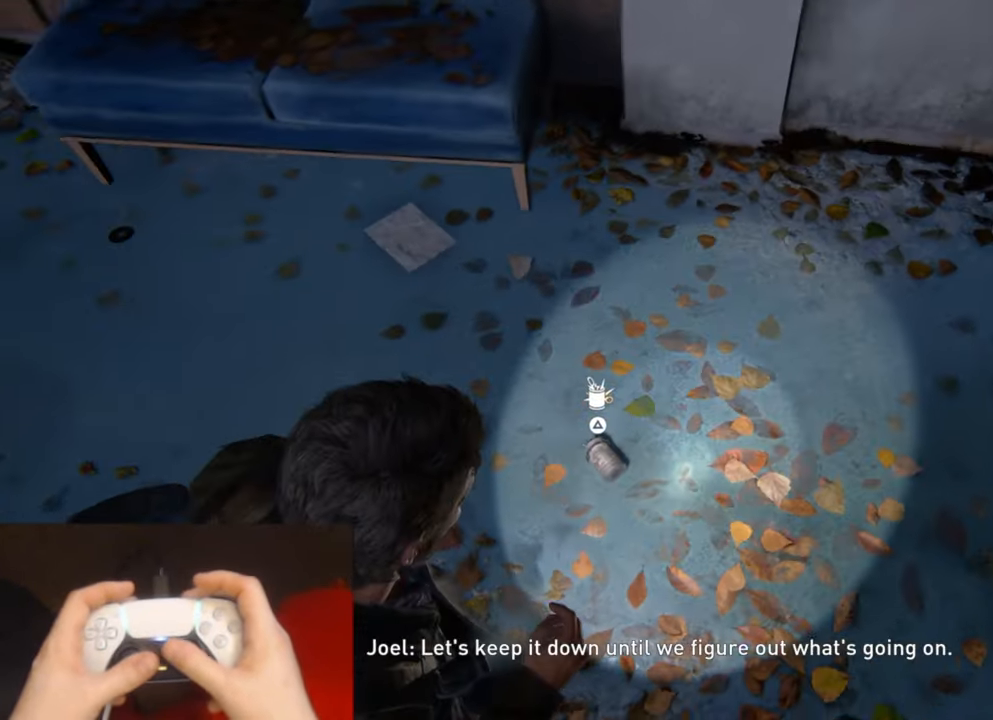
{"buttons": [], "left_stick": "center", "right_stick": "center", "events": [[200, "right_stick", "left"], [316, "left_stick", "center"], [416, "right_stick", "center"]]}
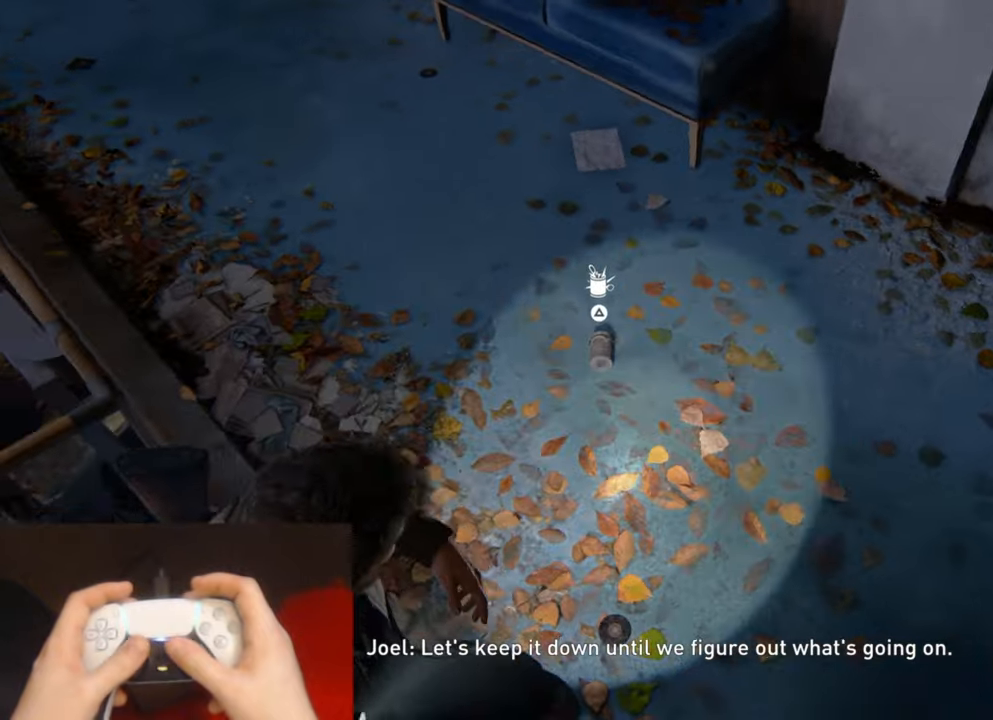
{"buttons": [], "left_stick": "center", "right_stick": "center", "events": [[133, "right_stick", "left"], [266, "right_stick", "center"]]}
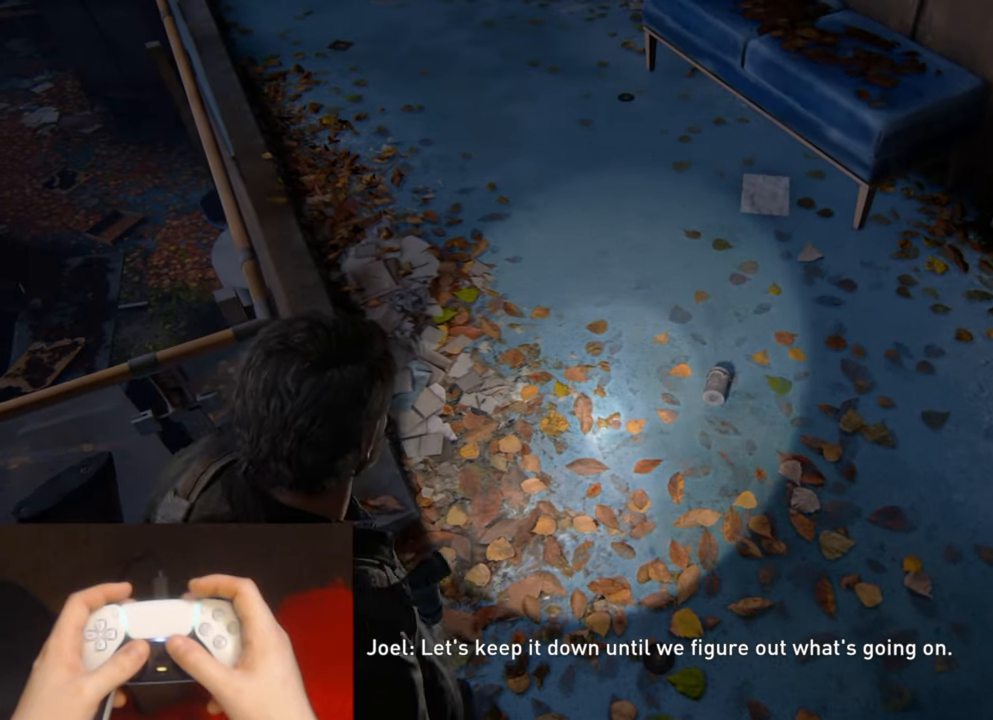
{"buttons": [], "left_stick": "up", "right_stick": "center", "events": [[333, "left_stick", "up"]]}
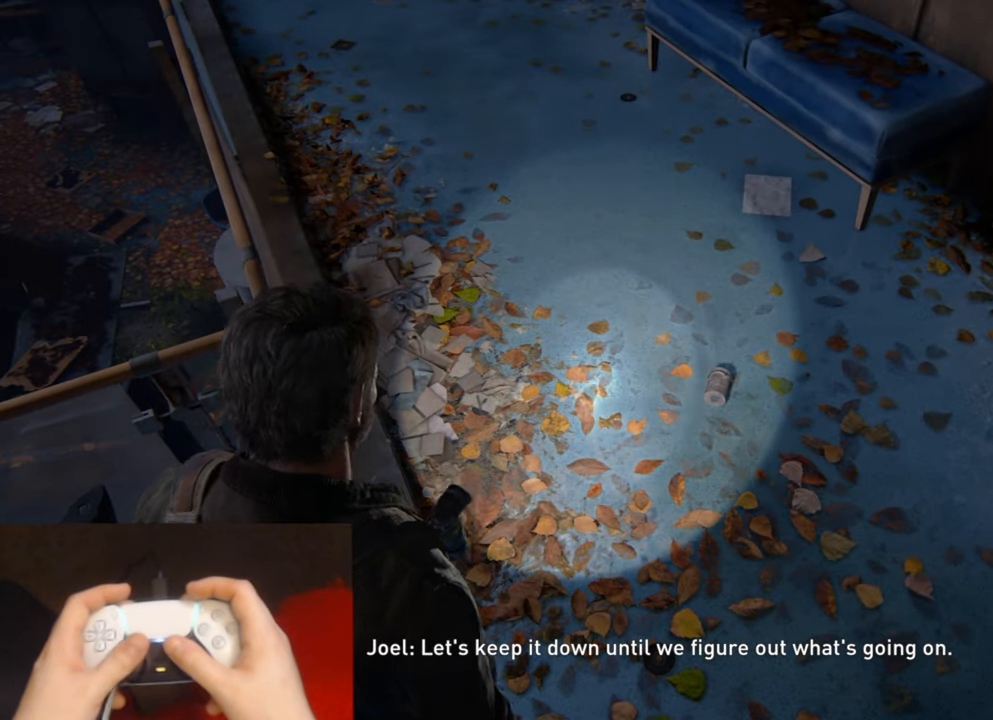
{"buttons": [], "left_stick": "up", "right_stick": "center", "events": [[66, "right_stick", "up"], [366, "right_stick", "center"]]}
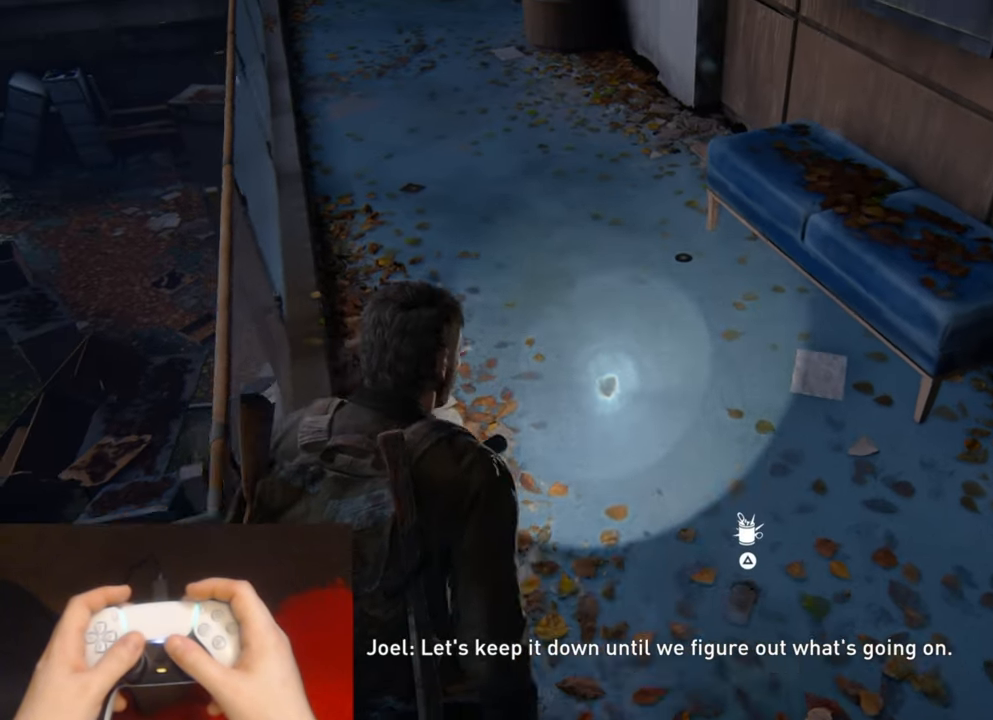
{"buttons": [], "left_stick": "up-left", "right_stick": "right", "events": [[350, "right_stick", "right"], [450, "left_stick", "up-left"]]}
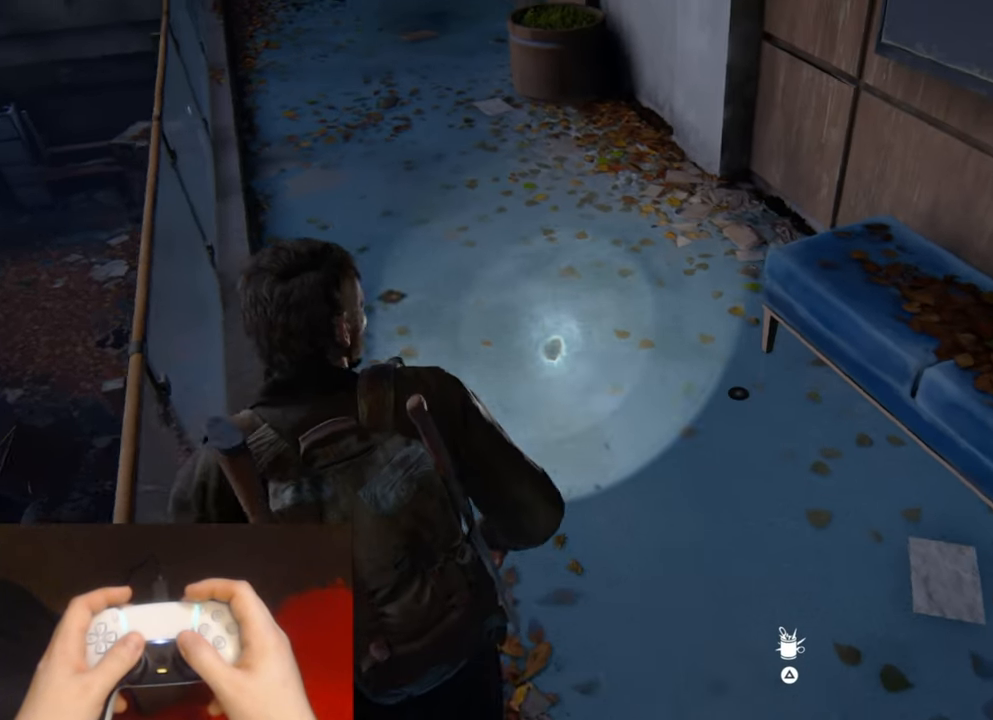
{"buttons": [], "left_stick": "up-left", "right_stick": "right", "events": []}
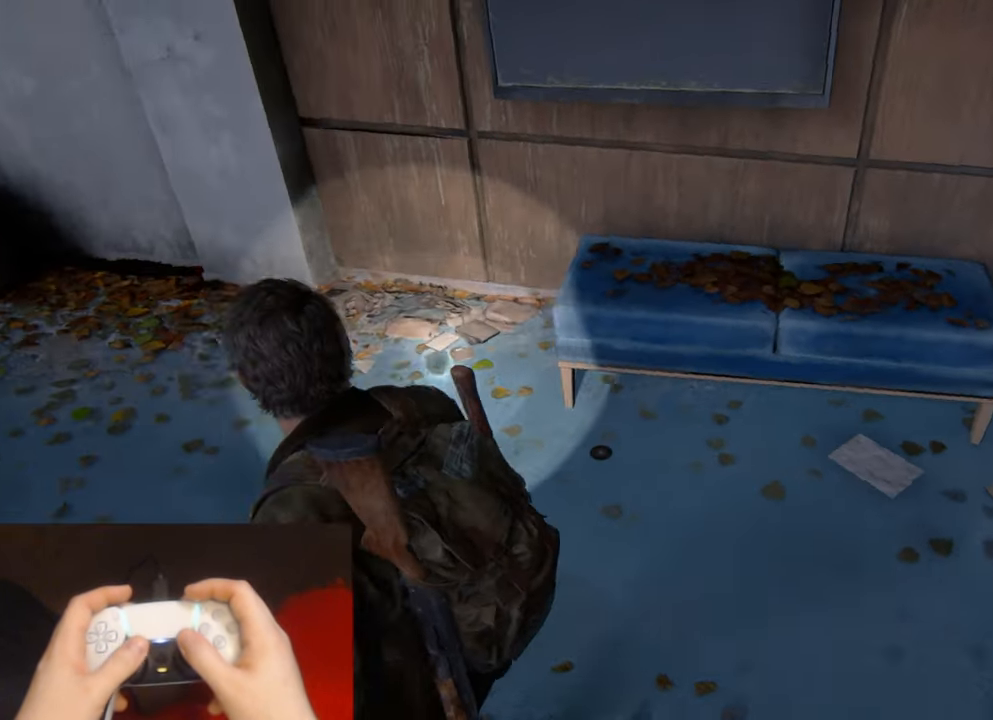
{"buttons": [], "left_stick": "center", "right_stick": "center", "events": [[350, "right_stick", "center"], [450, "left_stick", "center"]]}
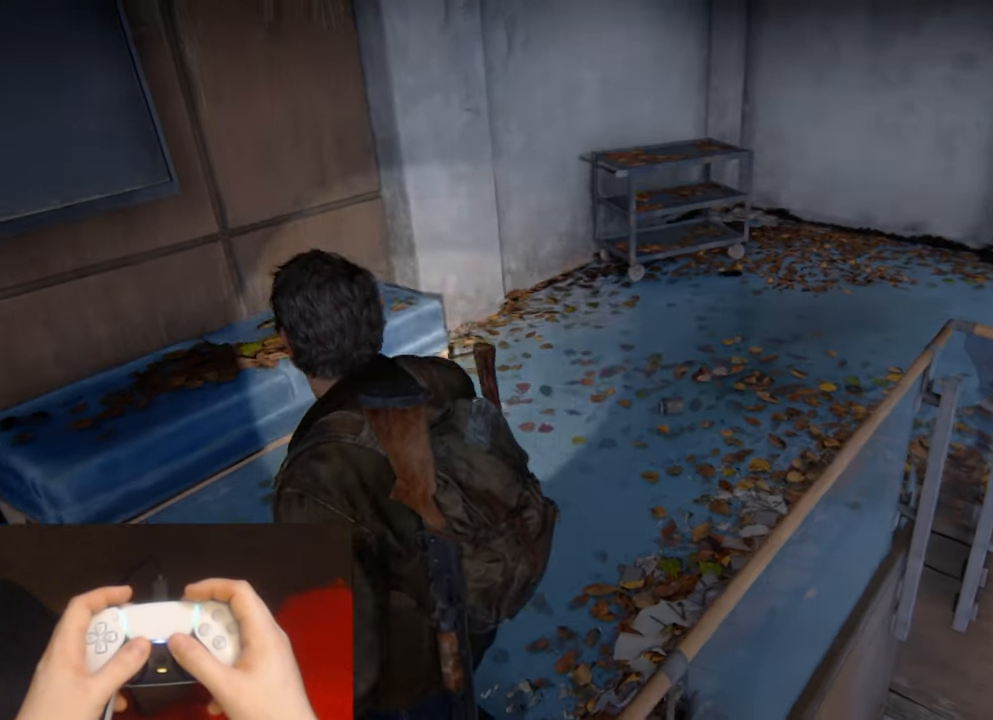
{"buttons": [], "left_stick": "up", "right_stick": "down-right", "events": [[333, "right_stick", "down-right"], [366, "left_stick", "up"]]}
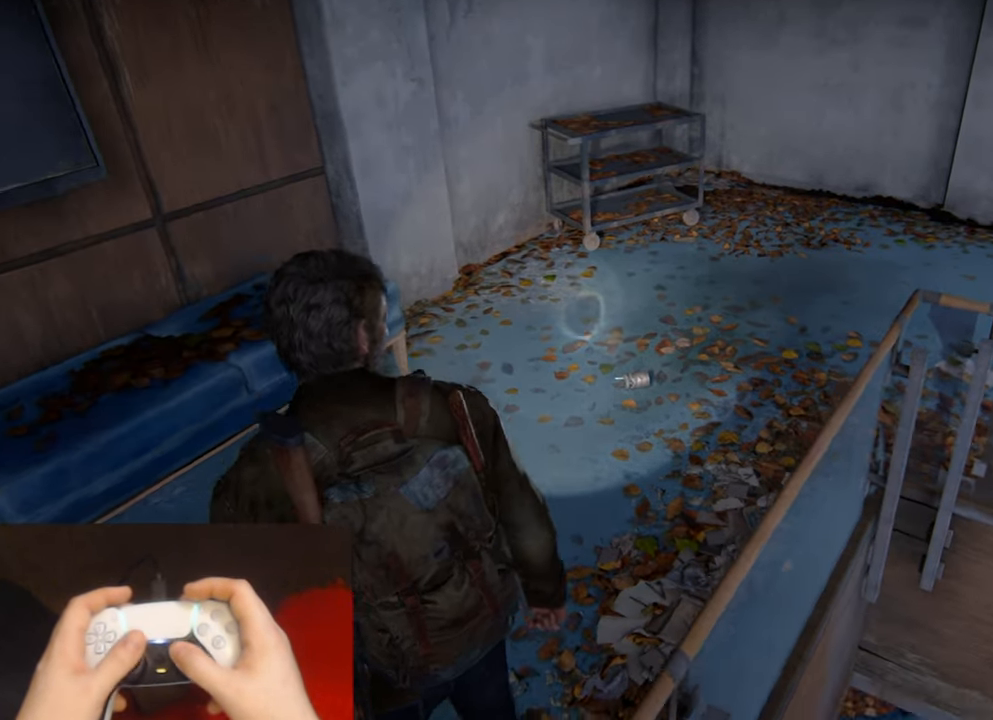
{"buttons": [], "left_stick": "center", "right_stick": "center", "events": [[16, "right_stick", "center"], [66, "left_stick", "center"]]}
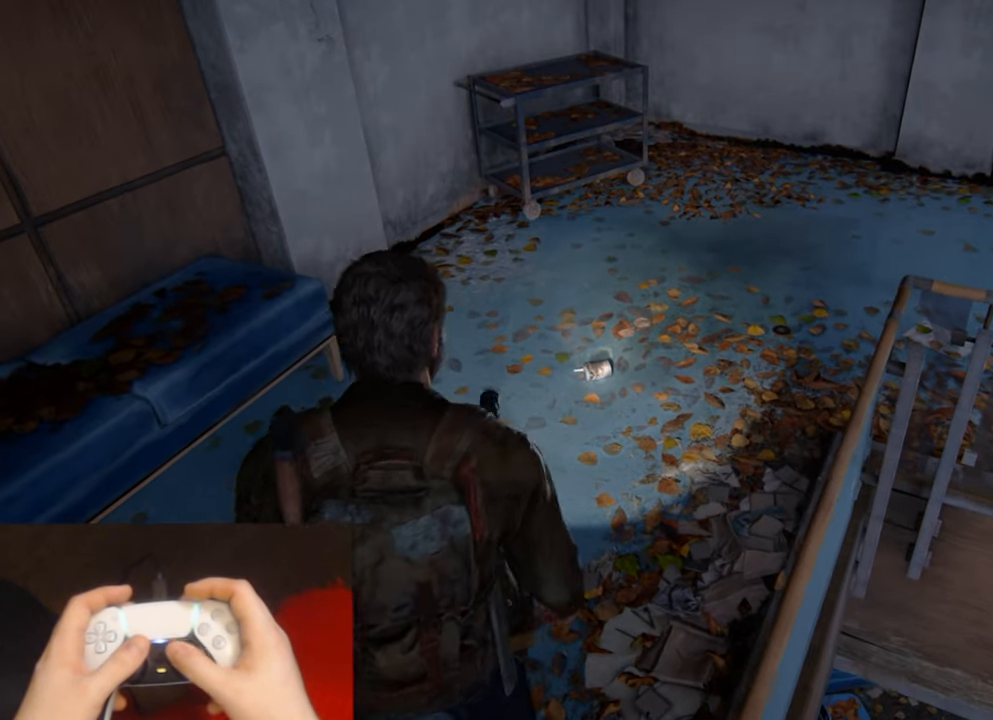
{"buttons": [], "left_stick": "center", "right_stick": "center", "events": []}
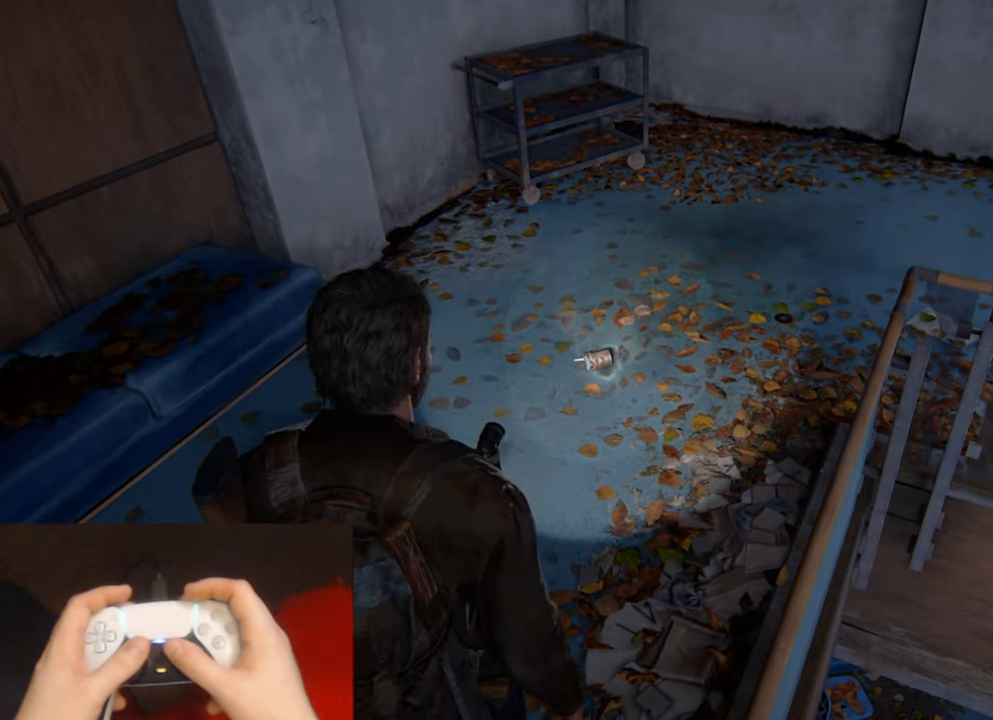
{"buttons": [], "left_stick": "center", "right_stick": "center", "events": [[150, "left_stick", "up"], [183, "right_stick", "down-left"], [300, "right_stick", "center"], [467, "left_stick", "center"]]}
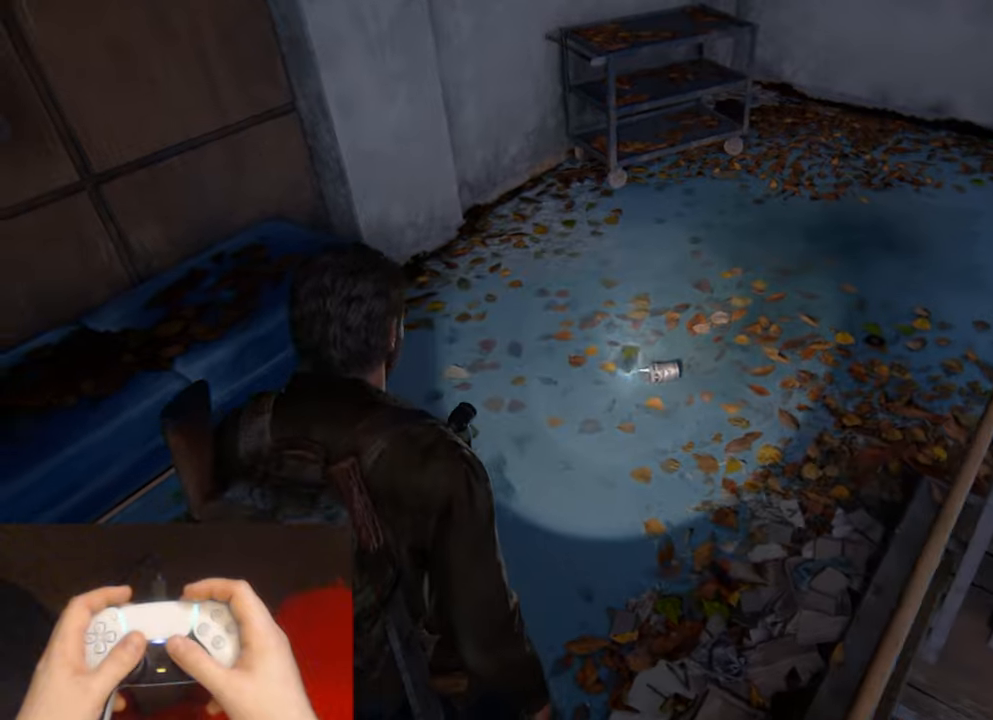
{"buttons": [], "left_stick": "center", "right_stick": "up", "events": [[183, "R3", "down"], [300, "R3", "up"], [383, "right_stick", "up"]]}
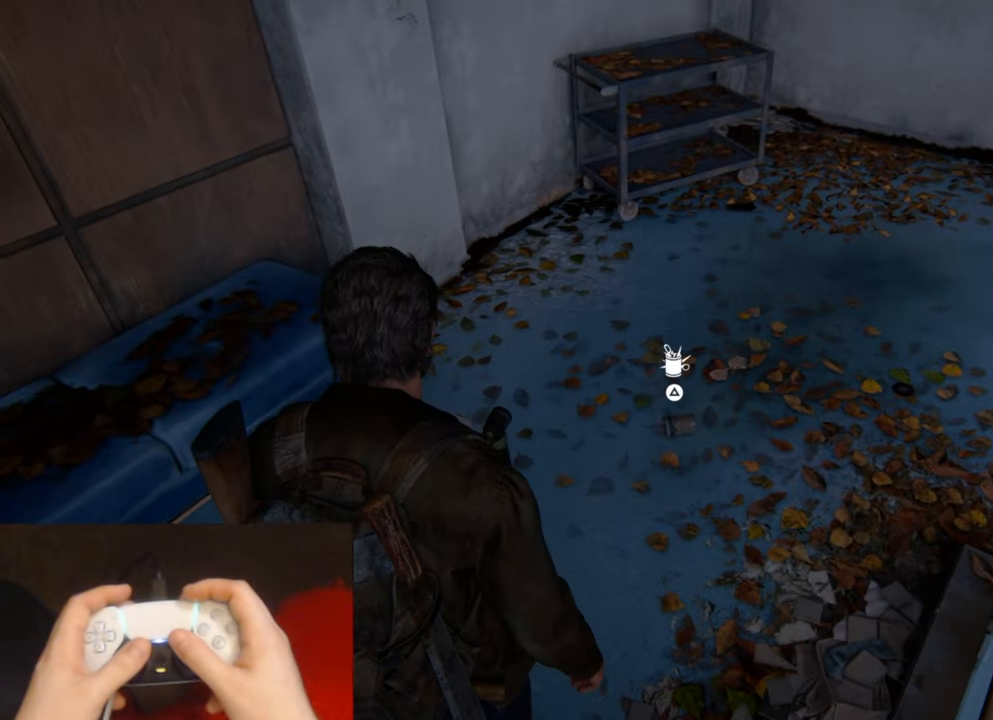
{"buttons": [], "left_stick": "down", "right_stick": "up", "events": [[300, "left_stick", "down"]]}
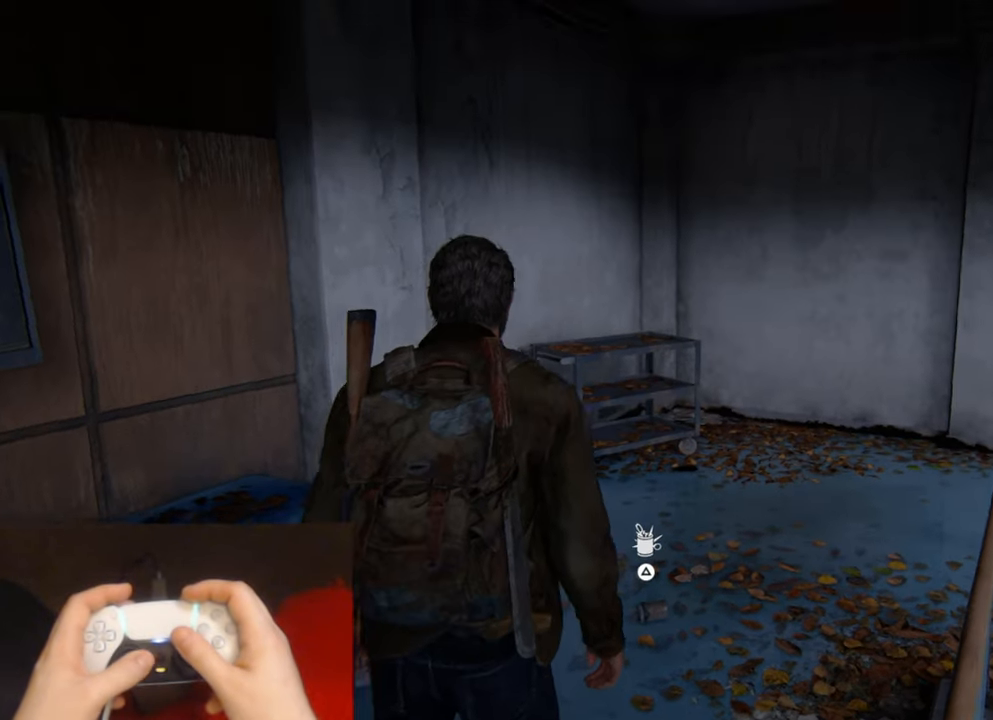
{"buttons": [], "left_stick": "center", "right_stick": "center", "events": [[50, "right_stick", "up-right"], [267, "left_stick", "center"], [333, "right_stick", "center"]]}
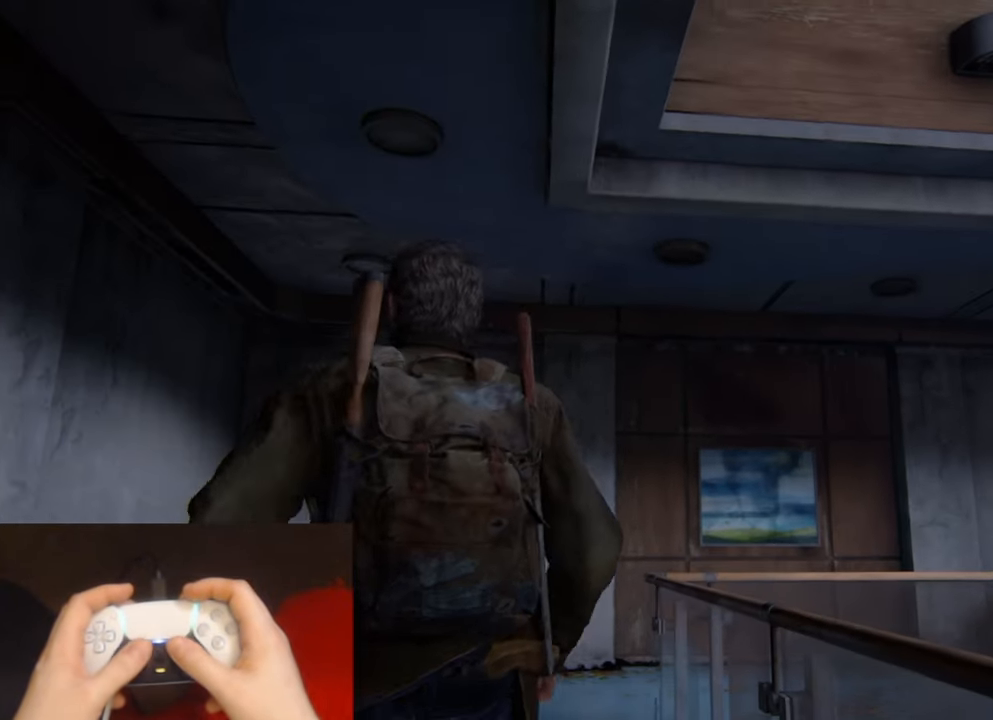
{"buttons": [], "left_stick": "center", "right_stick": "down-left", "events": [[300, "right_stick", "down-left"]]}
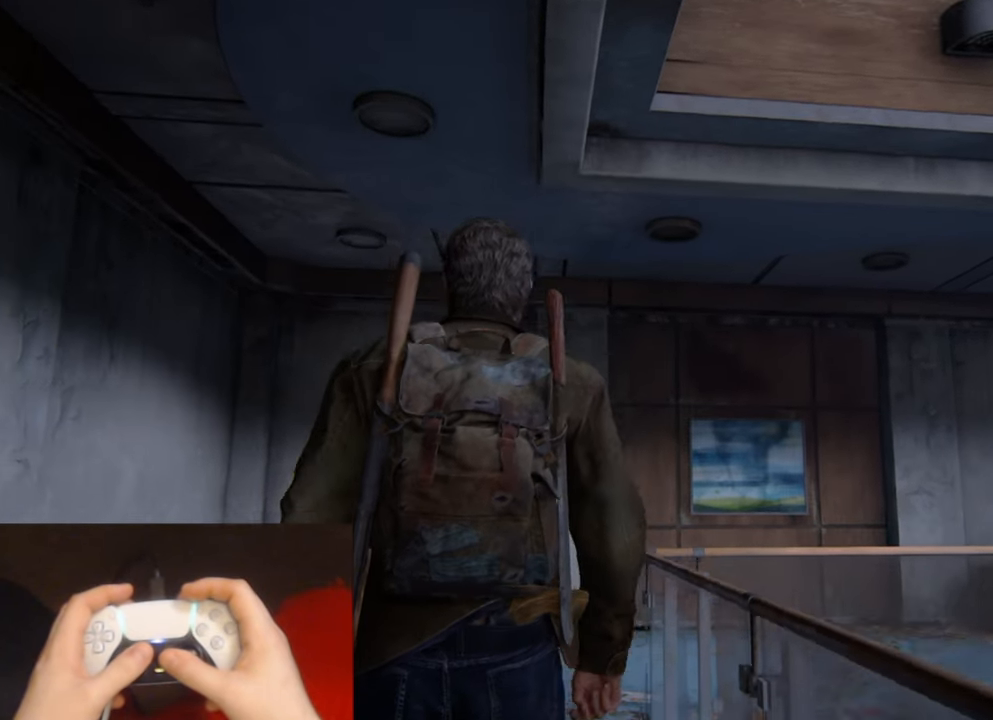
{"buttons": [], "left_stick": "center", "right_stick": "down", "events": [[400, "right_stick", "down"]]}
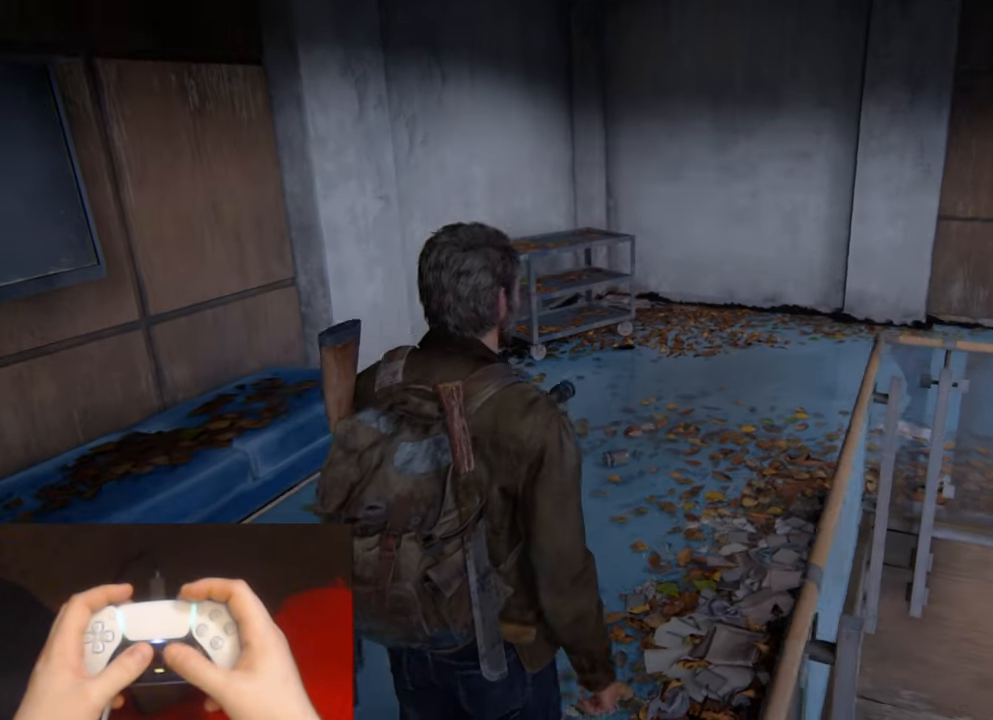
{"buttons": [], "left_stick": "center", "right_stick": "down", "events": [[117, "R3", "down"], [117, "right_stick", "center"], [217, "R3", "up"], [317, "right_stick", "down"]]}
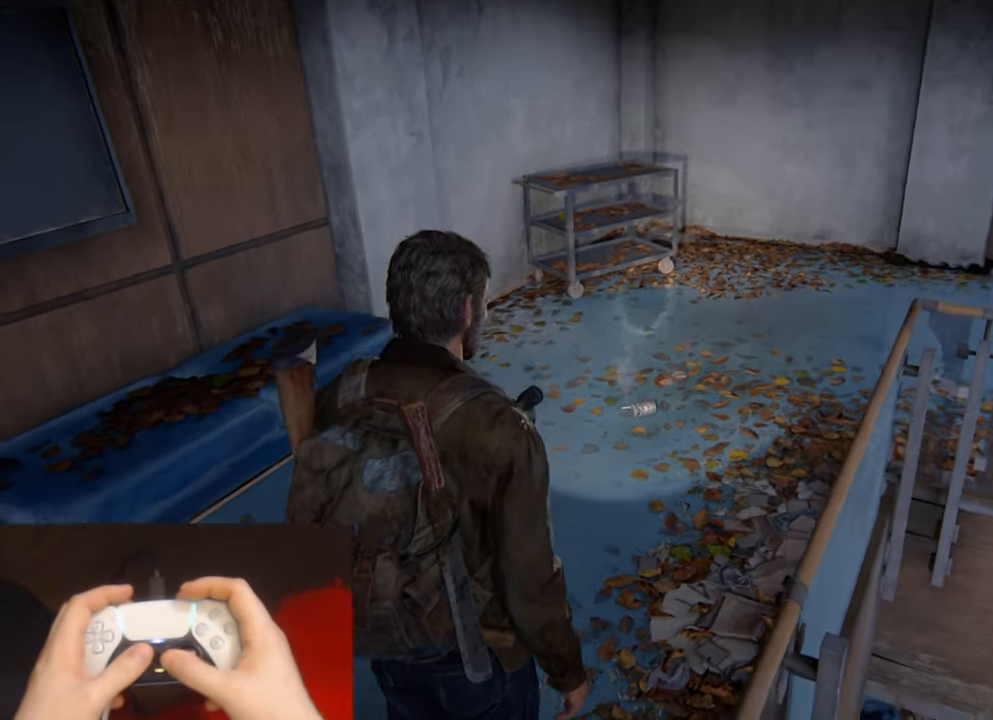
{"buttons": [], "left_stick": "center", "right_stick": "down-right", "events": [[17, "right_stick", "center"], [383, "right_stick", "down-right"]]}
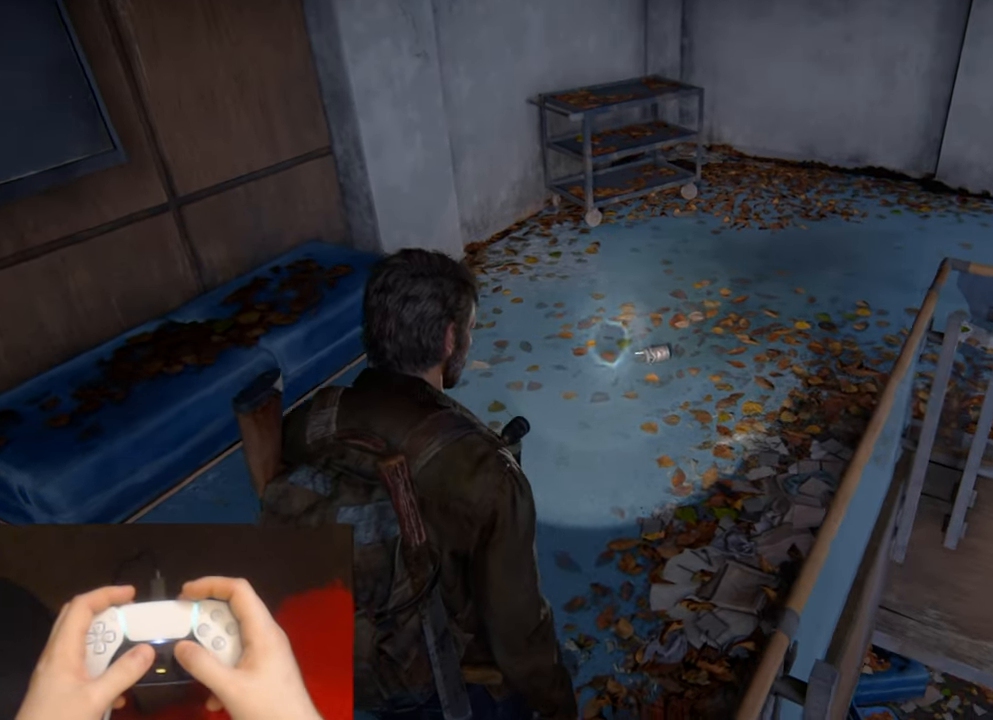
{"buttons": [], "left_stick": "center", "right_stick": "center", "events": [[67, "right_stick", "center"], [283, "right_stick", "left"], [433, "right_stick", "center"]]}
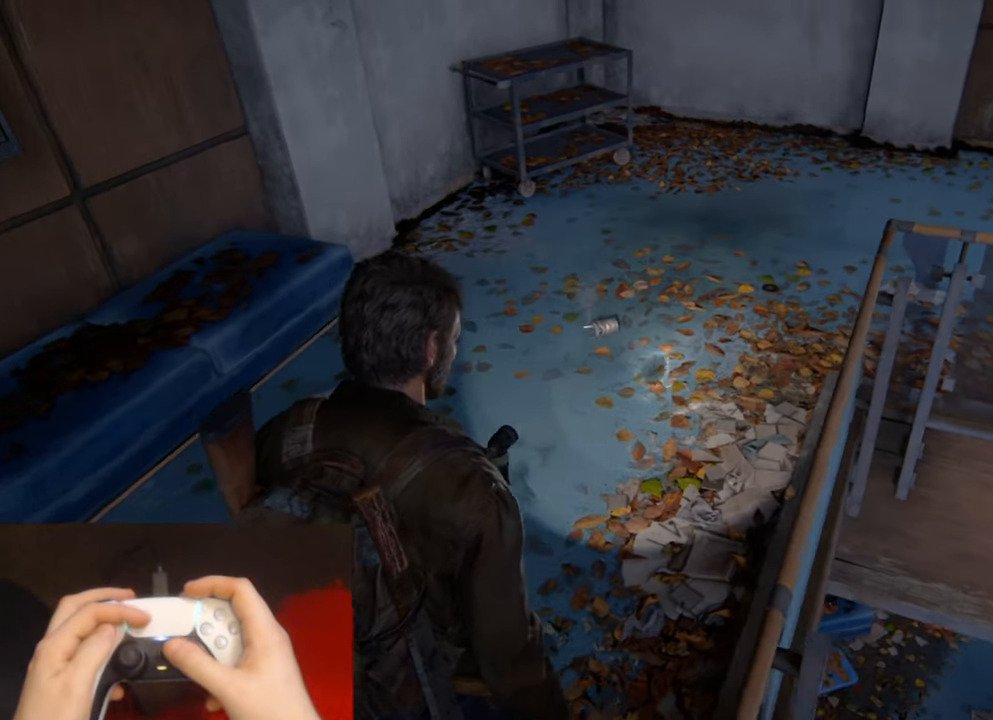
{"buttons": [], "left_stick": "center", "right_stick": "center", "events": [[400, "right_stick", "up-right"], [500, "right_stick", "center"]]}